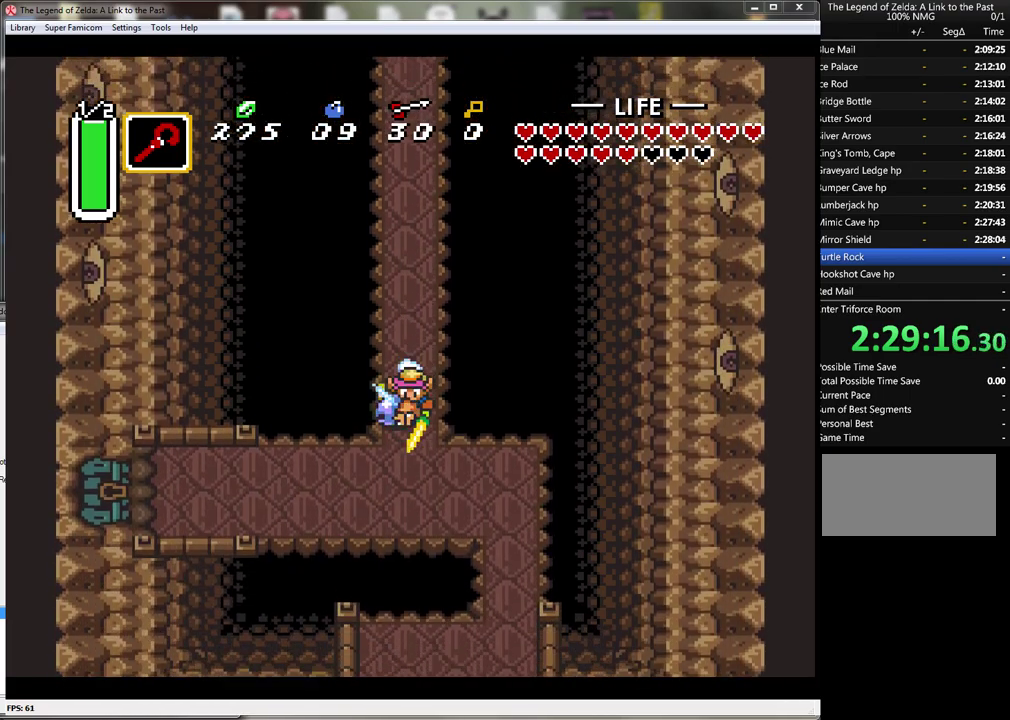
Gameplay with a controller (Nintendo layout); each line is a JSON object with the inputs held at the frame after it. "events" lists button and stick changes between this image and that frame as [ms after this image, input, new state], when the widget could be followed in between. Not read: L3 R3.
{"buttons": ["DPAD_DOWN", "DPAD_RIGHT"], "events": [[117, "DPAD_DOWN", "down"], [117, "DPAD_RIGHT", "down"], [200, "A", "up"], [233, "DPAD_DOWN", "up"], [450, "DPAD_DOWN", "down"]]}
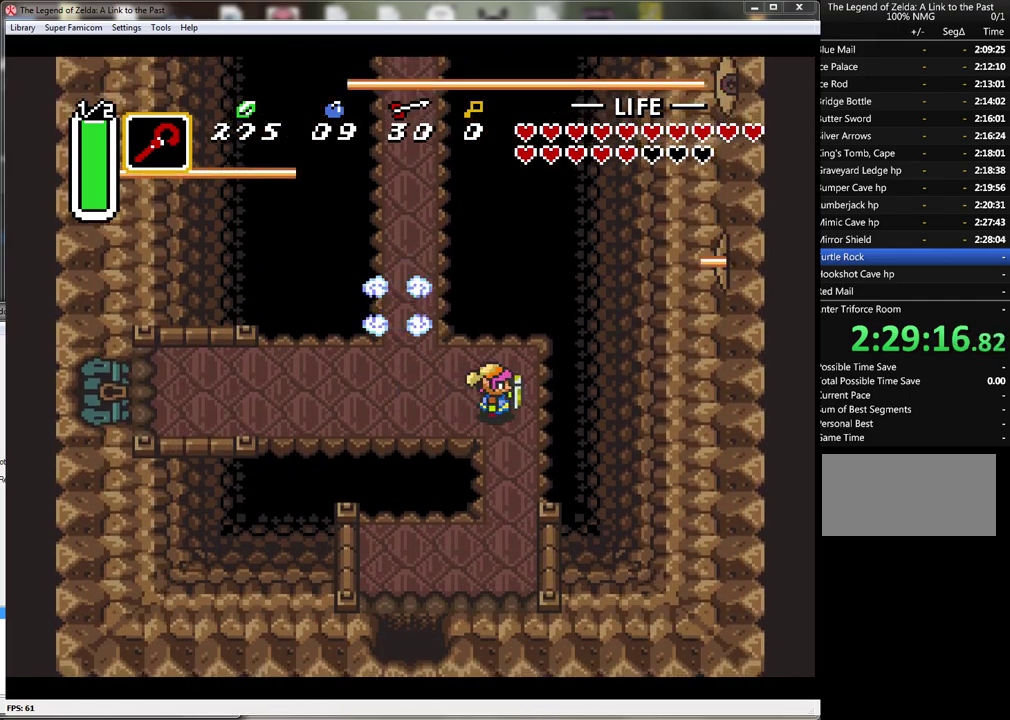
{"buttons": ["DPAD_DOWN"], "events": [[50, "DPAD_RIGHT", "up"]]}
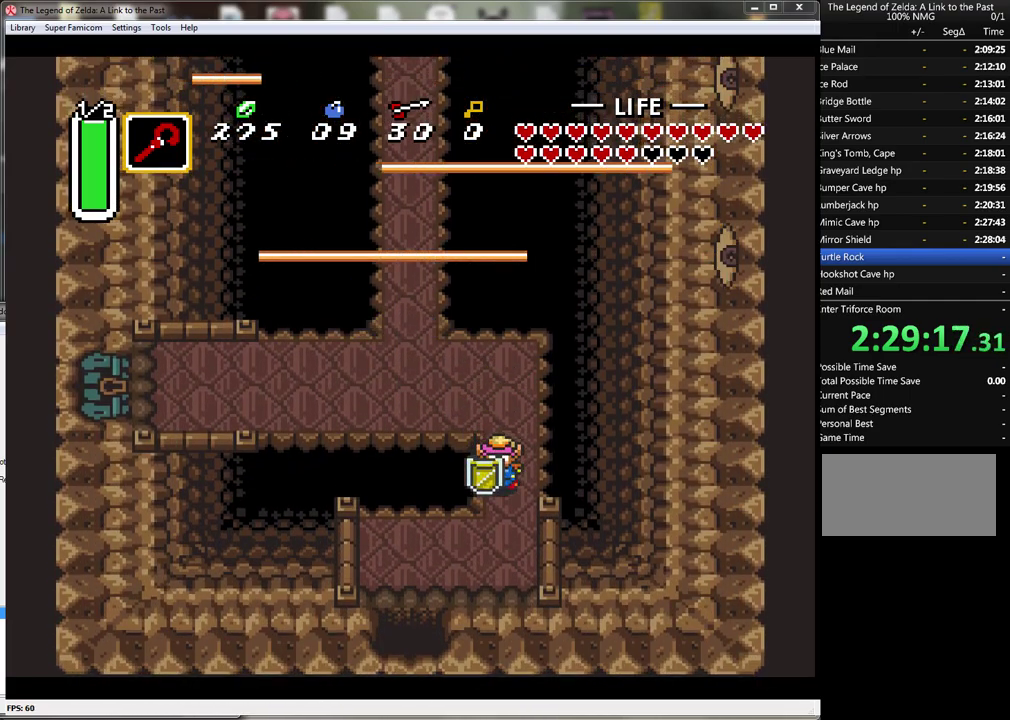
{"buttons": ["DPAD_LEFT"], "events": [[383, "DPAD_LEFT", "down"], [483, "DPAD_DOWN", "up"]]}
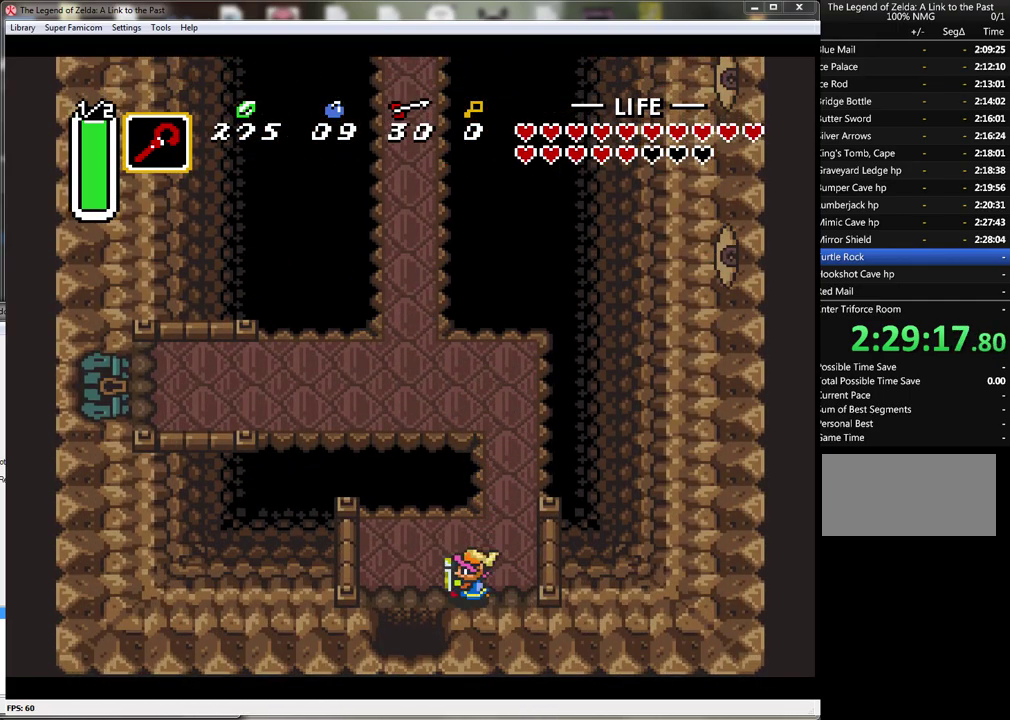
{"buttons": ["DPAD_DOWN"], "events": [[233, "DPAD_DOWN", "down"], [267, "DPAD_LEFT", "up"]]}
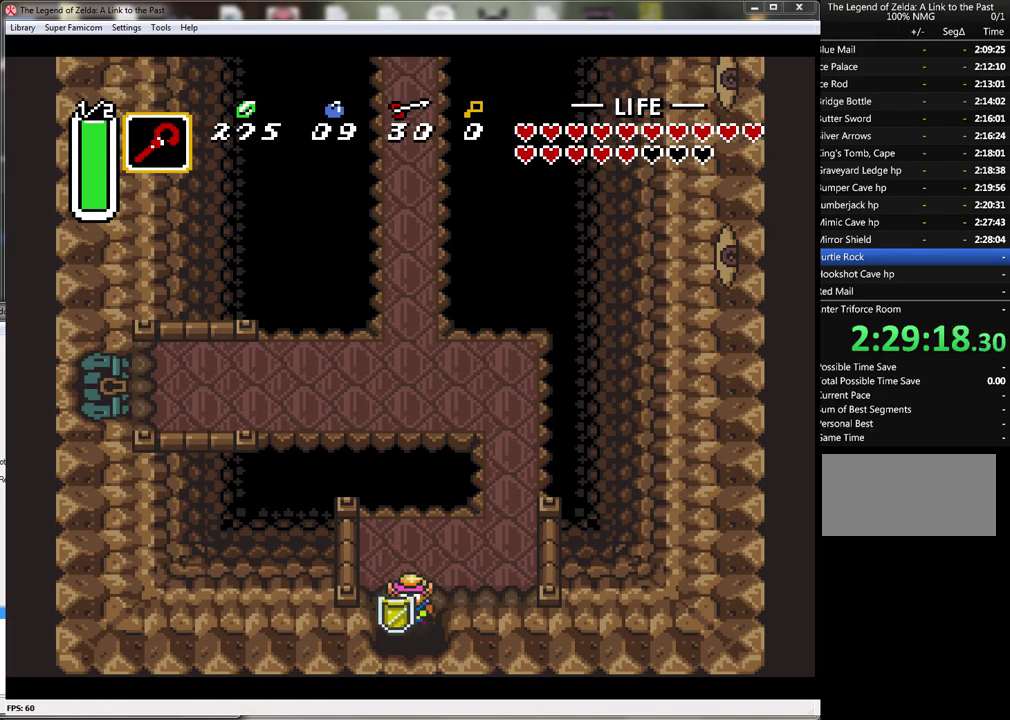
{"buttons": ["DPAD_DOWN"], "events": []}
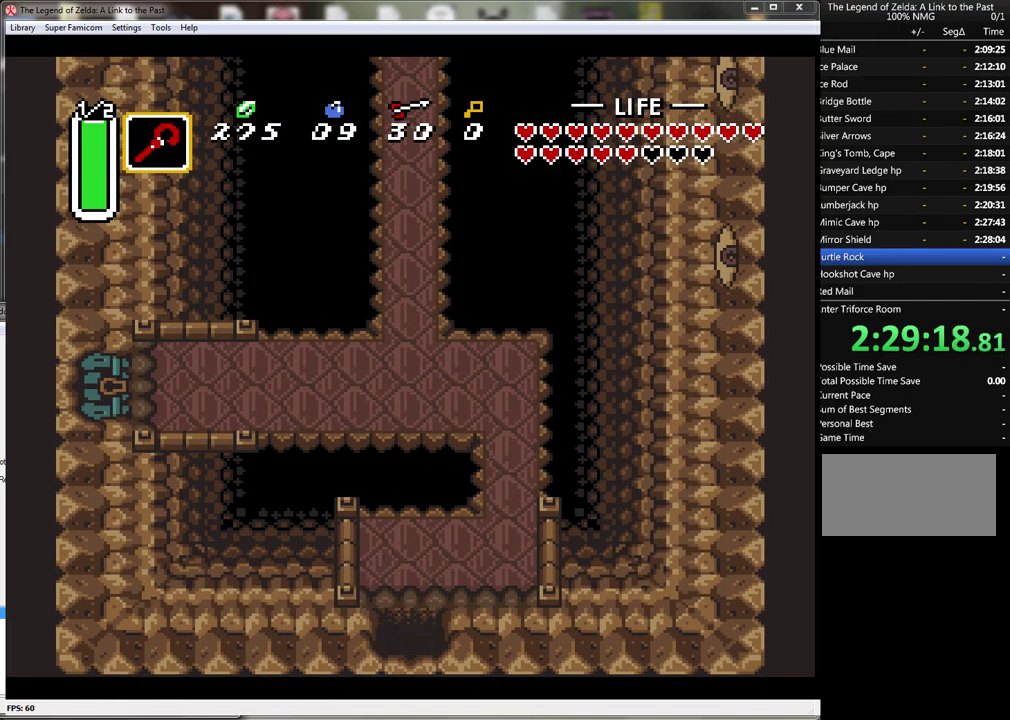
{"buttons": ["DPAD_DOWN"], "events": []}
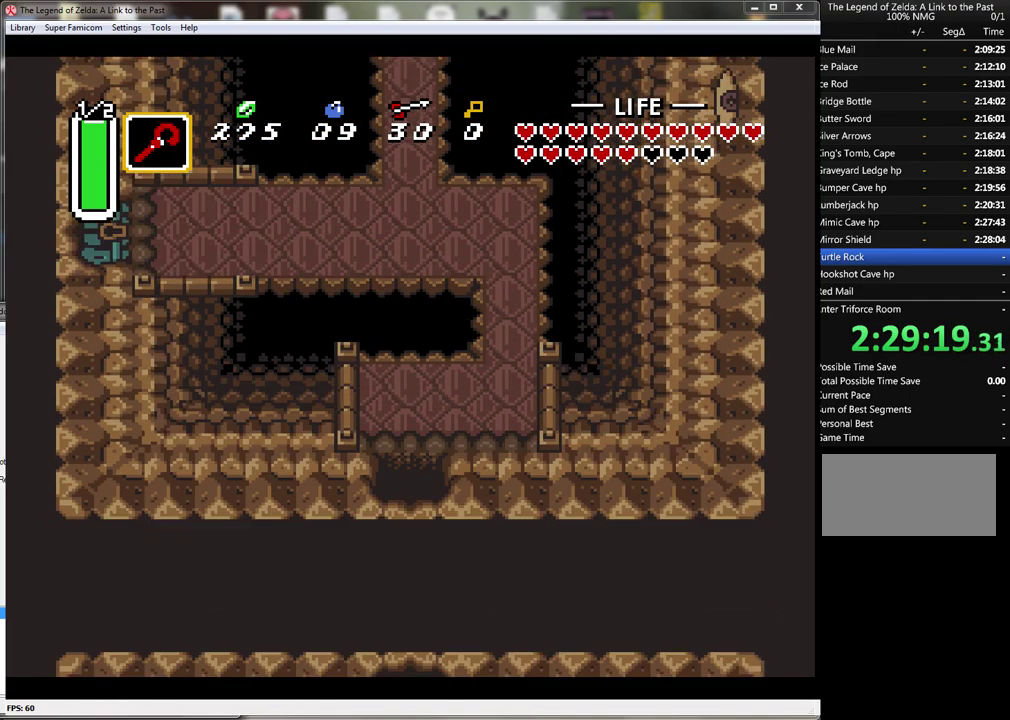
{"buttons": ["DPAD_DOWN"], "events": []}
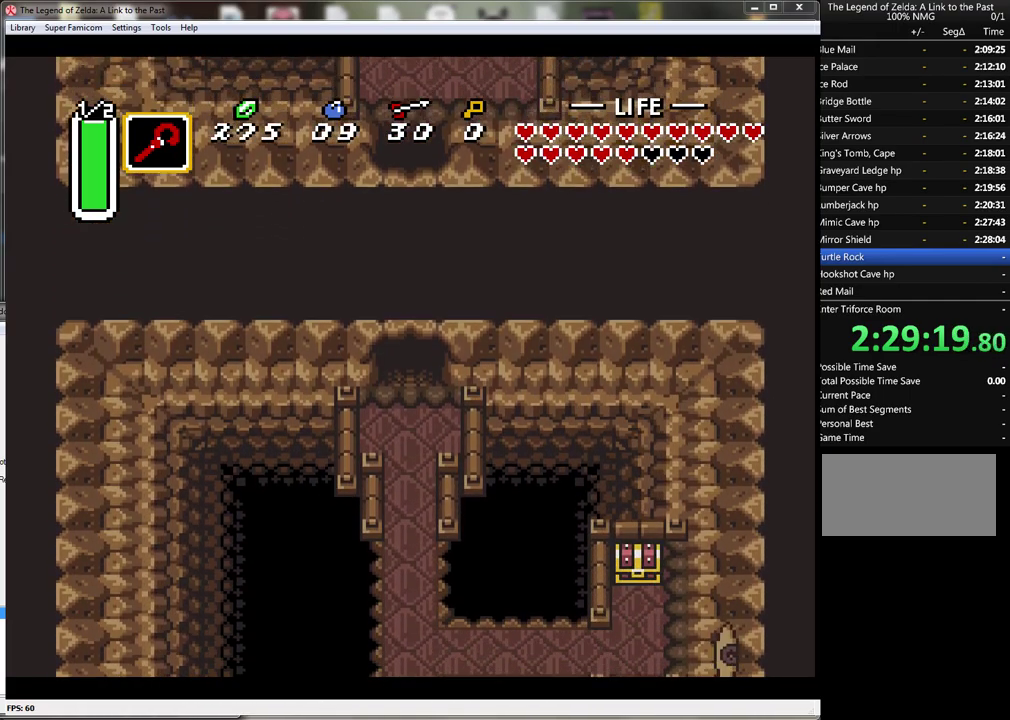
{"buttons": ["DPAD_DOWN"], "events": []}
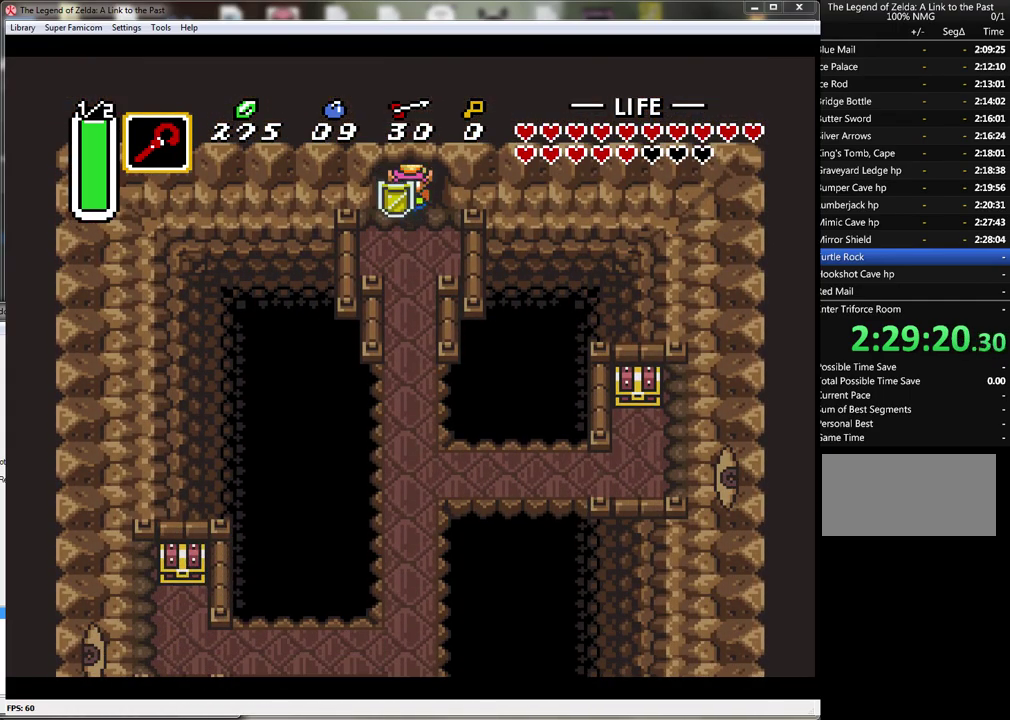
{"buttons": ["DPAD_DOWN"], "events": []}
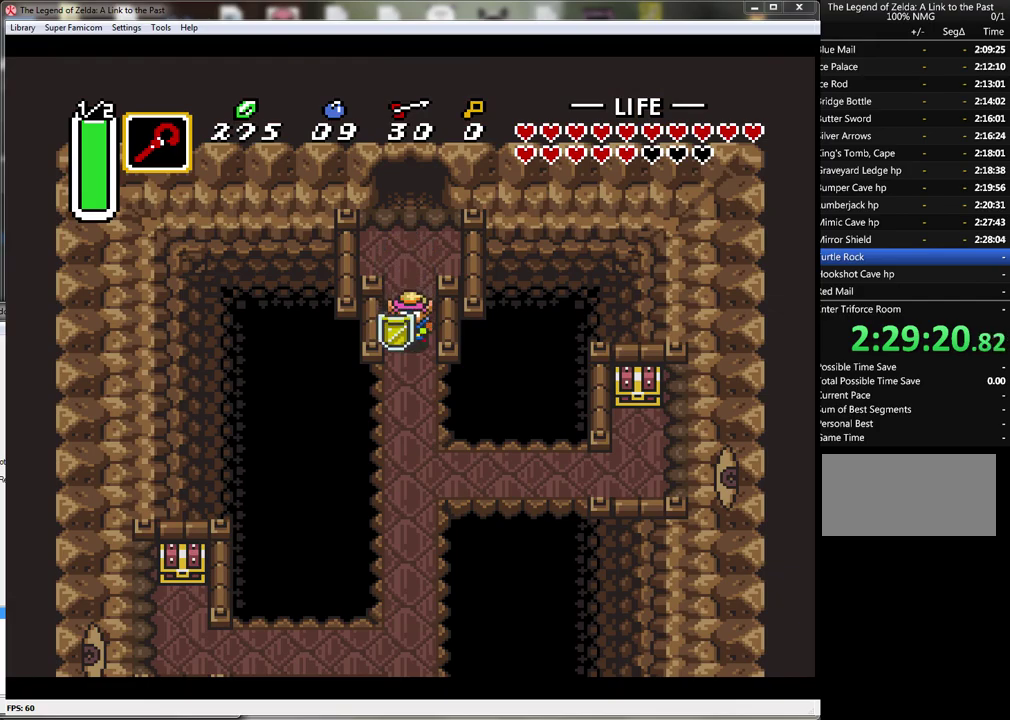
{"buttons": ["DPAD_DOWN"], "events": []}
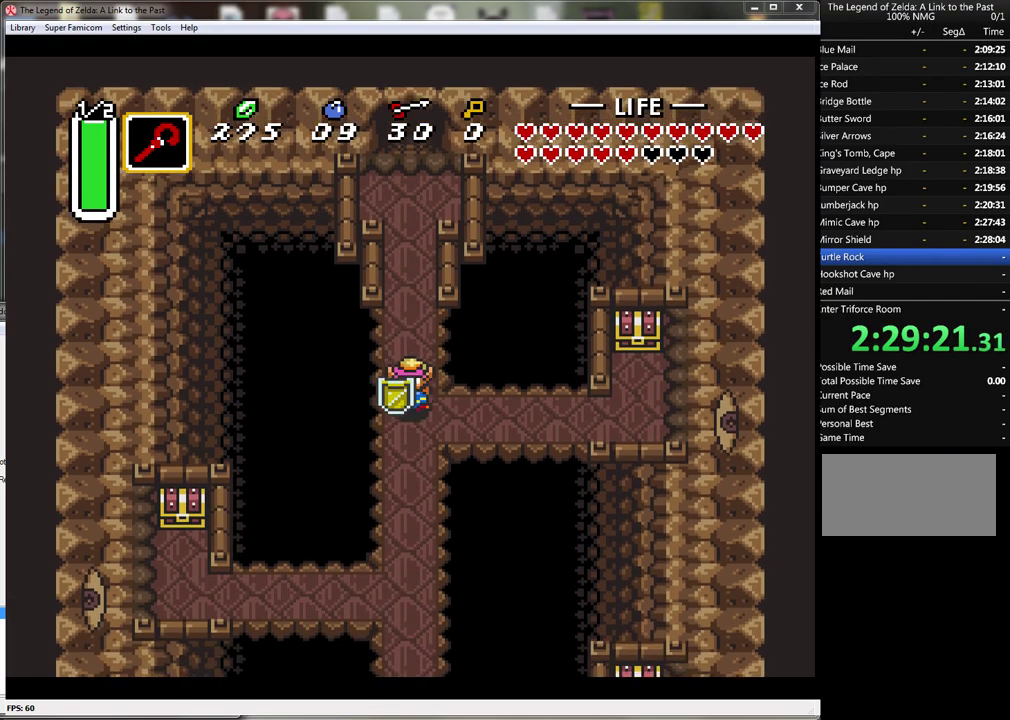
{"buttons": ["DPAD_RIGHT"], "events": [[50, "DPAD_RIGHT", "down"], [67, "DPAD_DOWN", "up"]]}
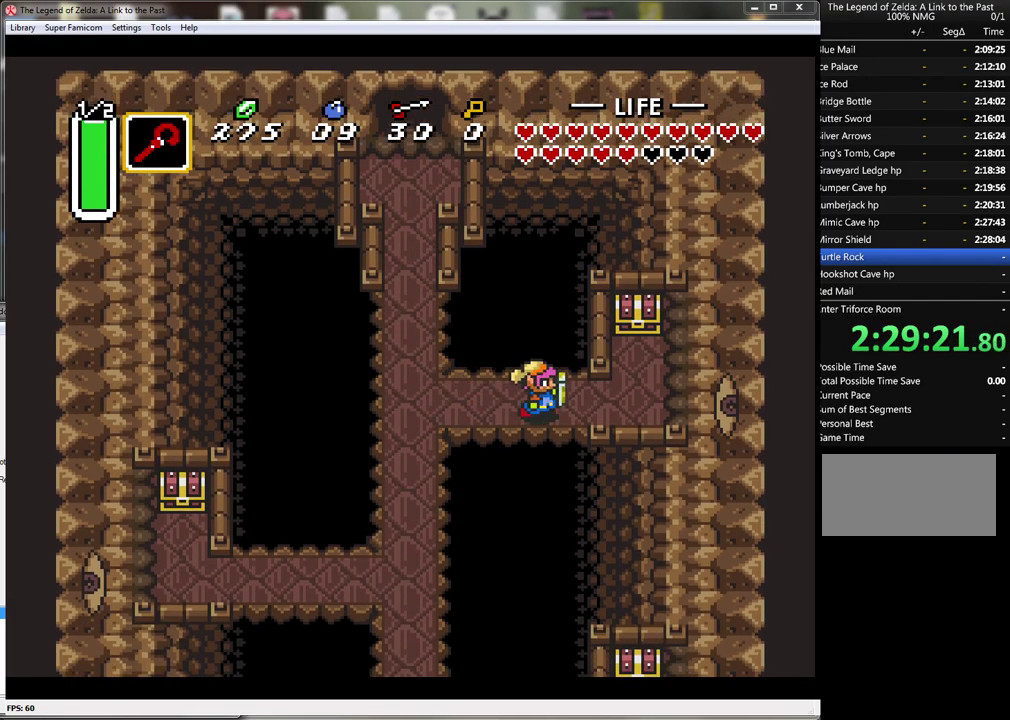
{"buttons": ["DPAD_UP"], "events": [[350, "DPAD_UP", "down"], [383, "DPAD_RIGHT", "up"]]}
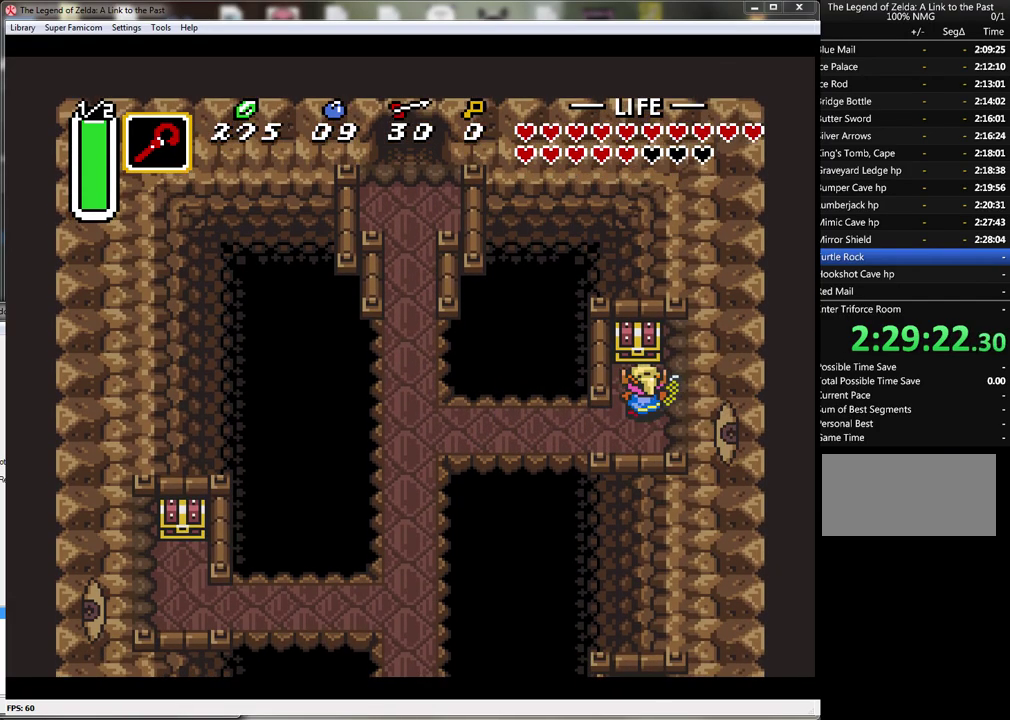
{"buttons": [], "events": [[167, "A", "down"], [383, "A", "up"], [383, "DPAD_UP", "up"]]}
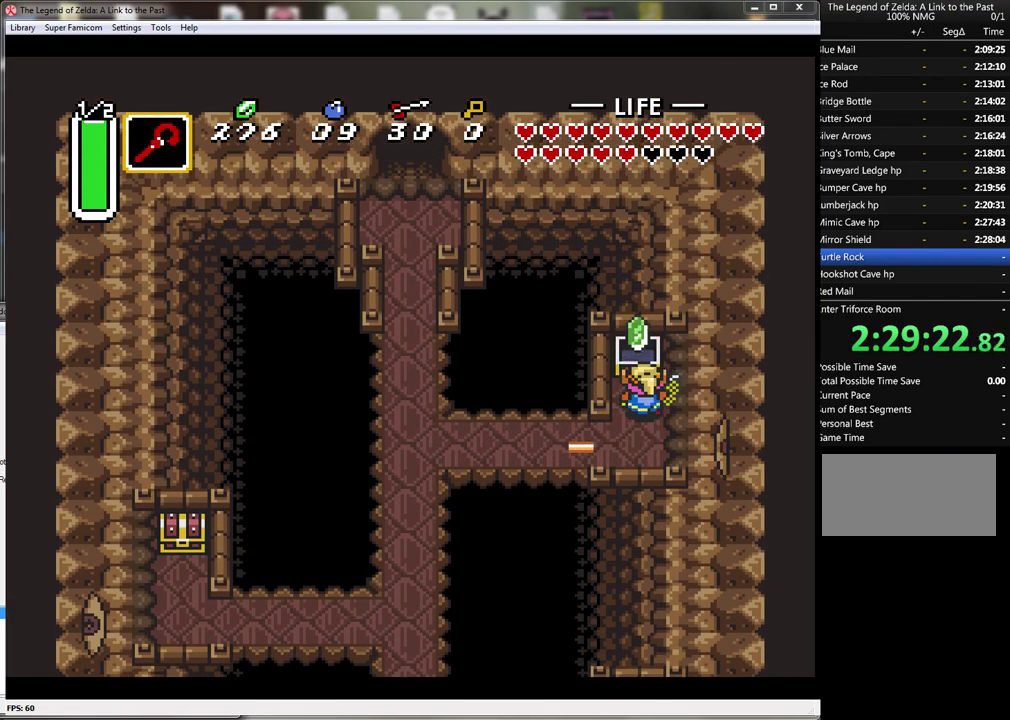
{"buttons": [], "events": []}
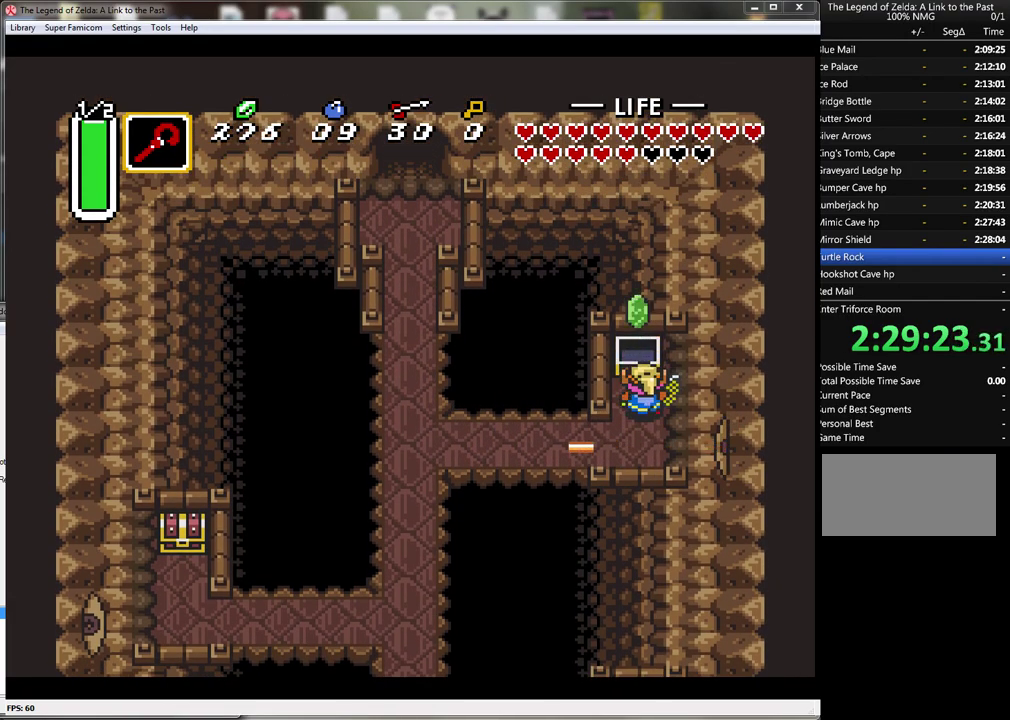
{"buttons": ["B"], "events": [[350, "B", "down"]]}
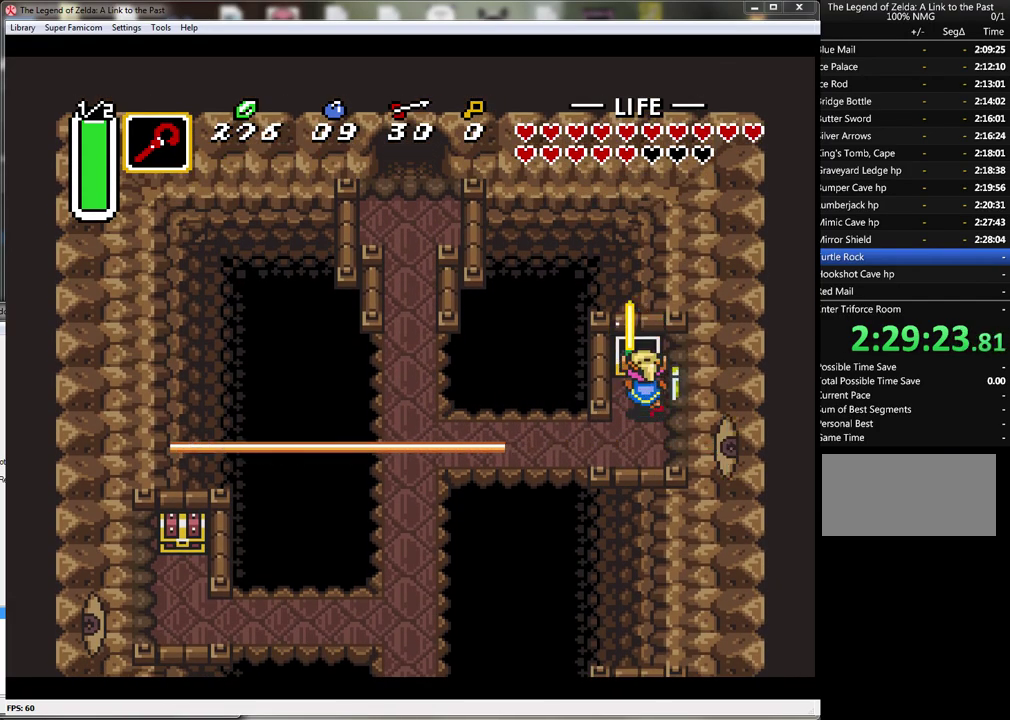
{"buttons": ["B", "DPAD_DOWN", "DPAD_LEFT"], "events": [[283, "DPAD_DOWN", "down"], [500, "DPAD_LEFT", "down"]]}
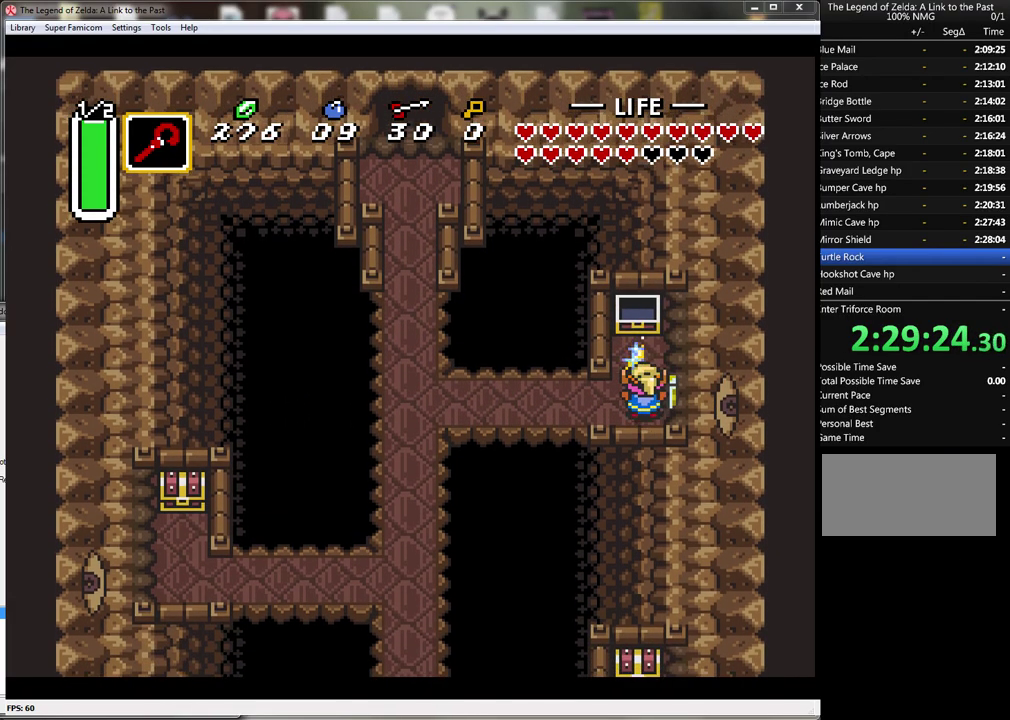
{"buttons": ["B", "DPAD_LEFT"], "events": [[67, "DPAD_DOWN", "up"]]}
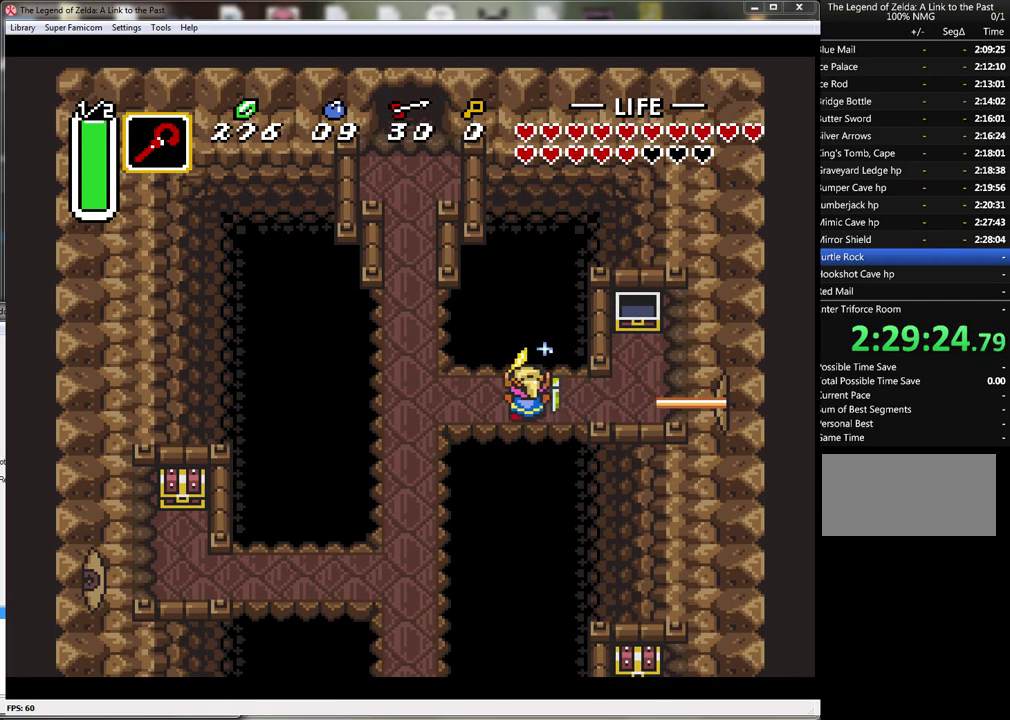
{"buttons": ["B", "DPAD_DOWN", "DPAD_LEFT"], "events": [[467, "DPAD_DOWN", "down"]]}
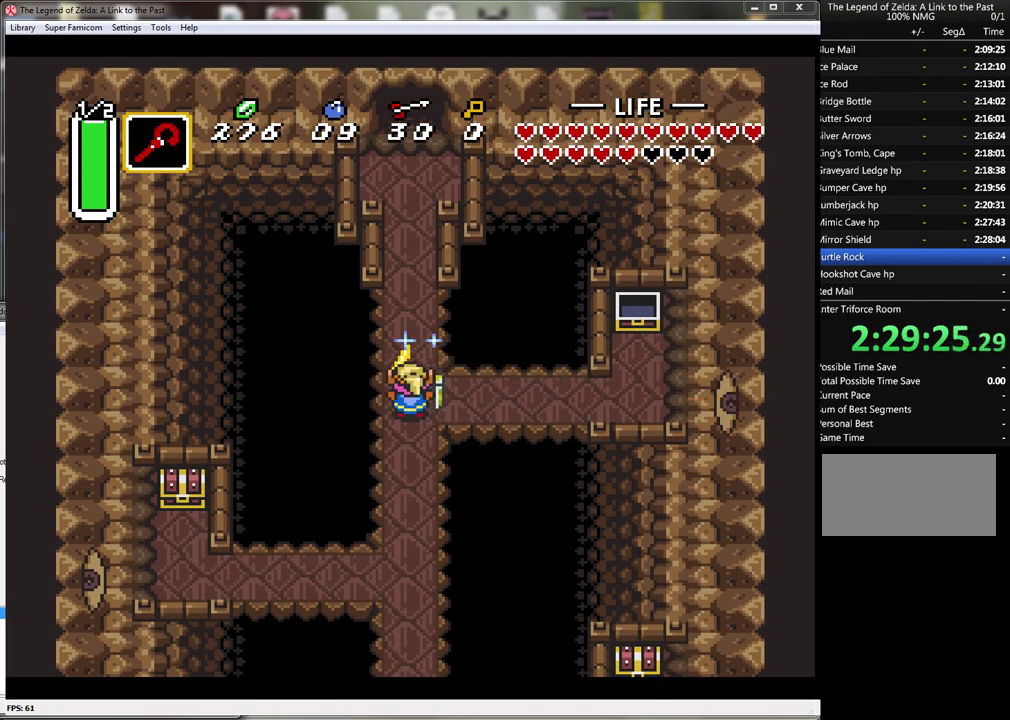
{"buttons": ["DPAD_DOWN"], "events": [[33, "DPAD_LEFT", "up"], [117, "B", "up"]]}
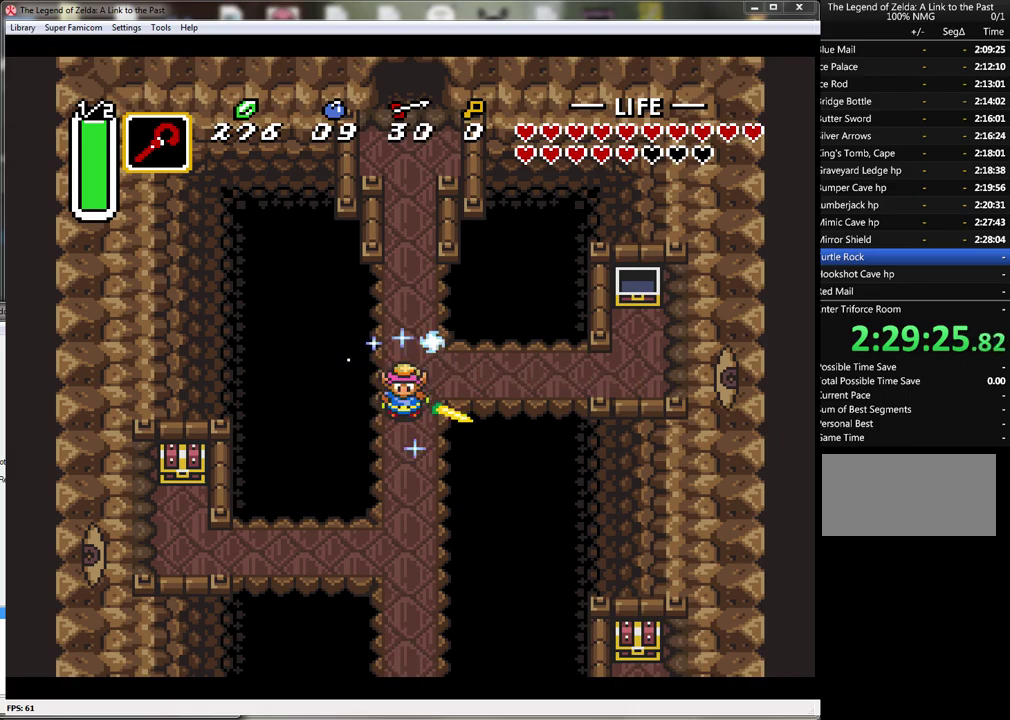
{"buttons": [], "events": [[500, "DPAD_DOWN", "up"]]}
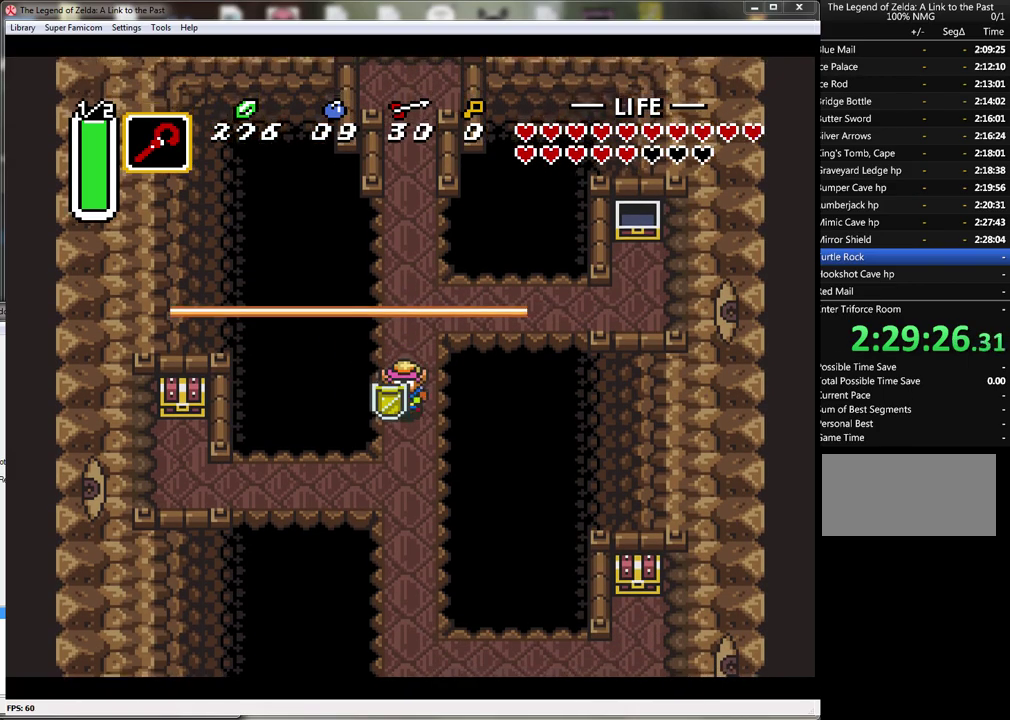
{"buttons": ["DPAD_DOWN", "DPAD_LEFT"], "events": [[217, "DPAD_DOWN", "down"], [500, "DPAD_LEFT", "down"]]}
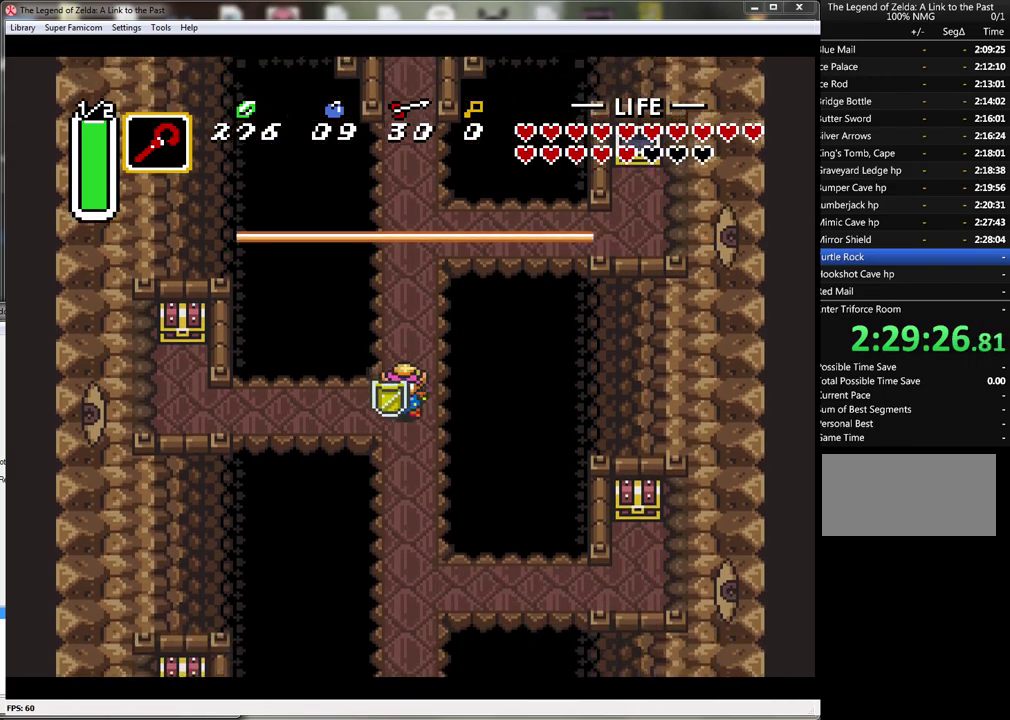
{"buttons": ["DPAD_LEFT"], "events": [[67, "DPAD_DOWN", "up"]]}
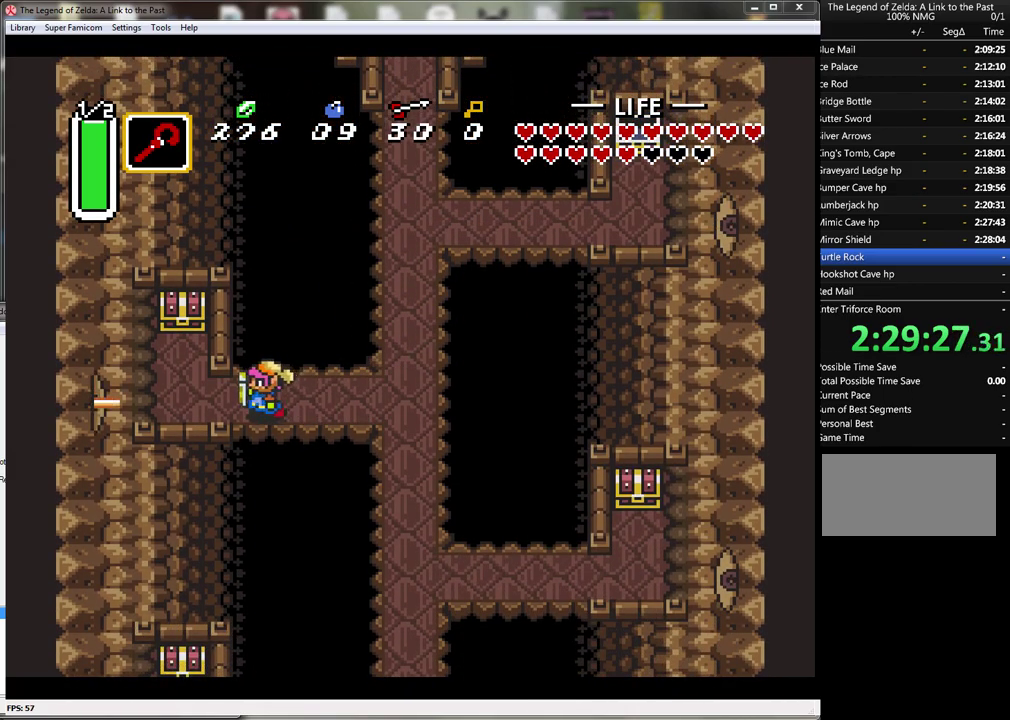
{"buttons": ["DPAD_UP"], "events": [[300, "DPAD_LEFT", "up"], [300, "DPAD_UP", "down"]]}
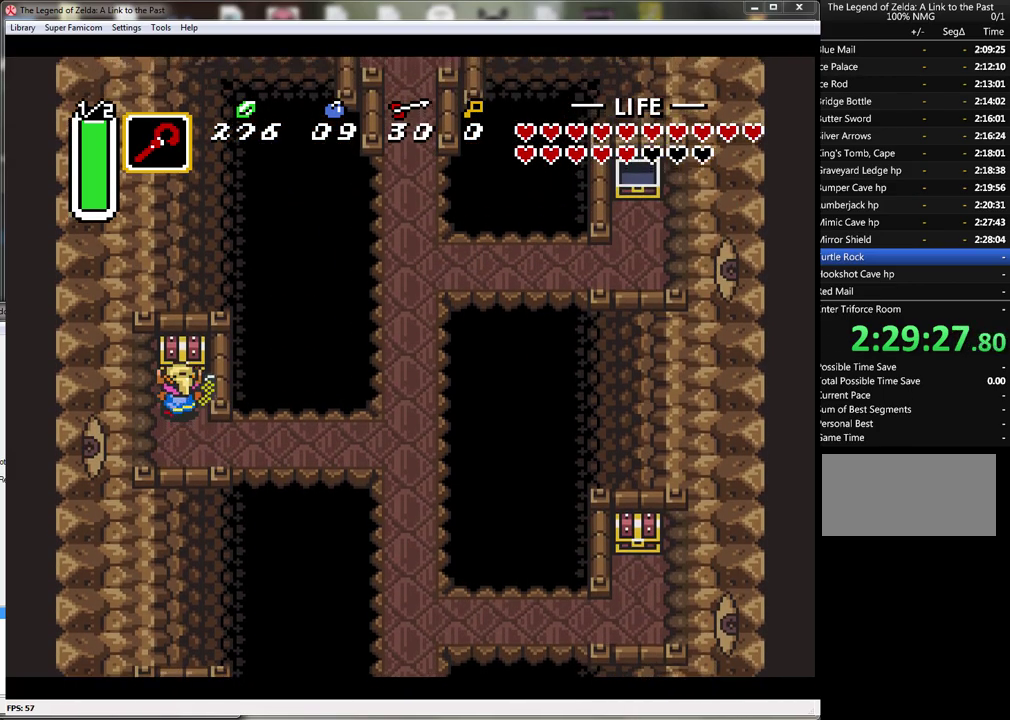
{"buttons": [], "events": [[50, "A", "down"], [150, "DPAD_UP", "up"], [267, "A", "up"]]}
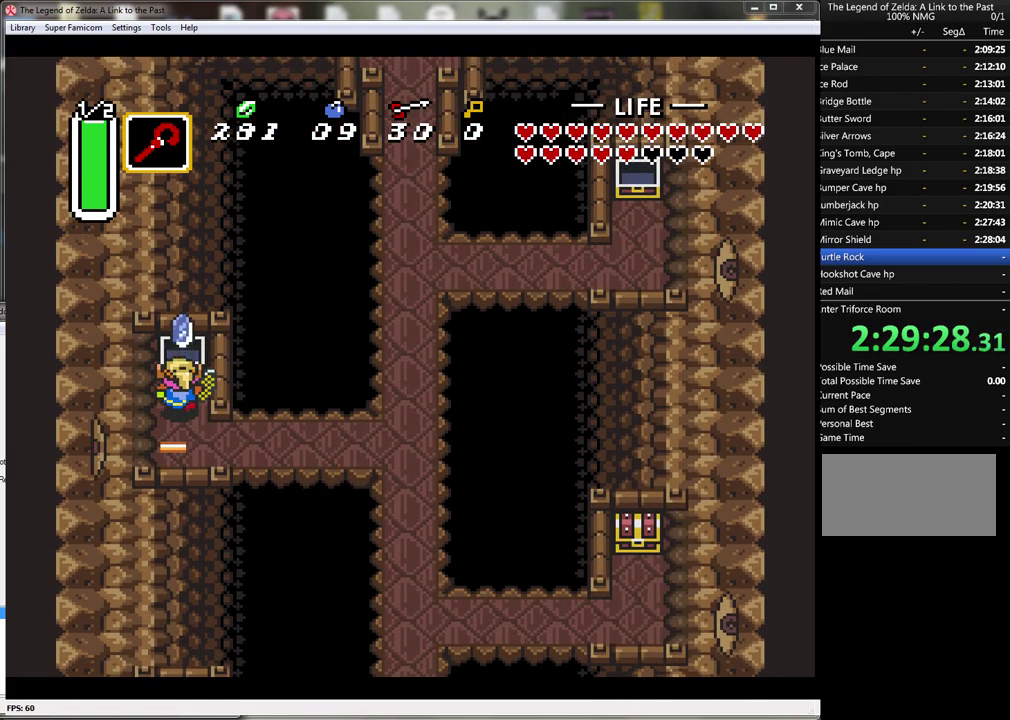
{"buttons": [], "events": []}
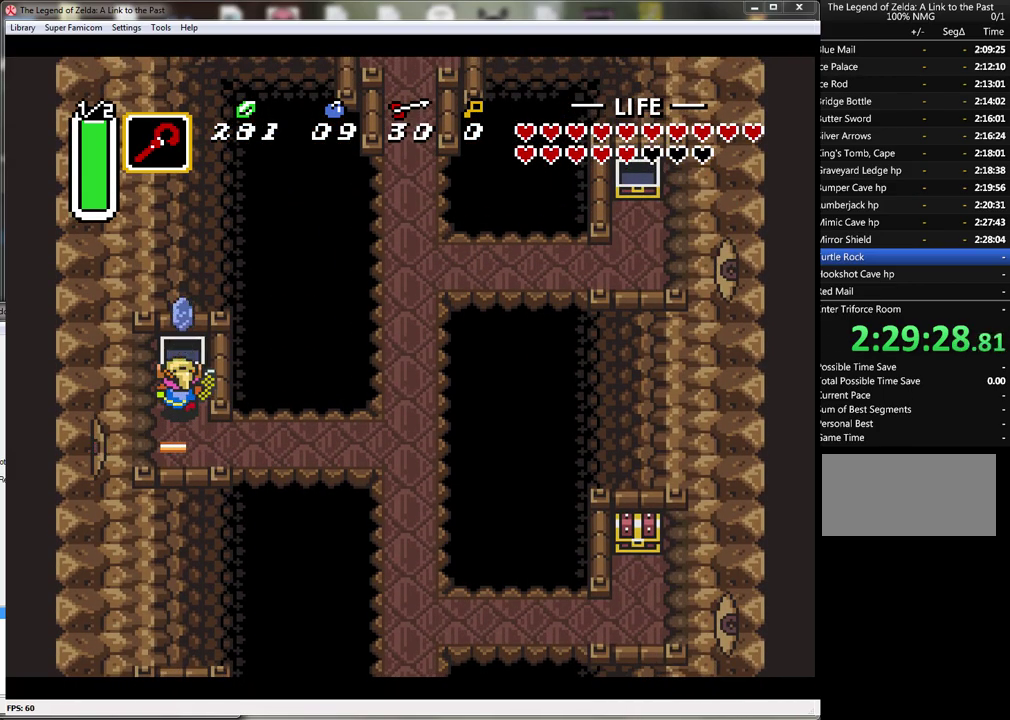
{"buttons": [], "events": [[433, "DPAD_DOWN", "down"], [500, "DPAD_DOWN", "up"]]}
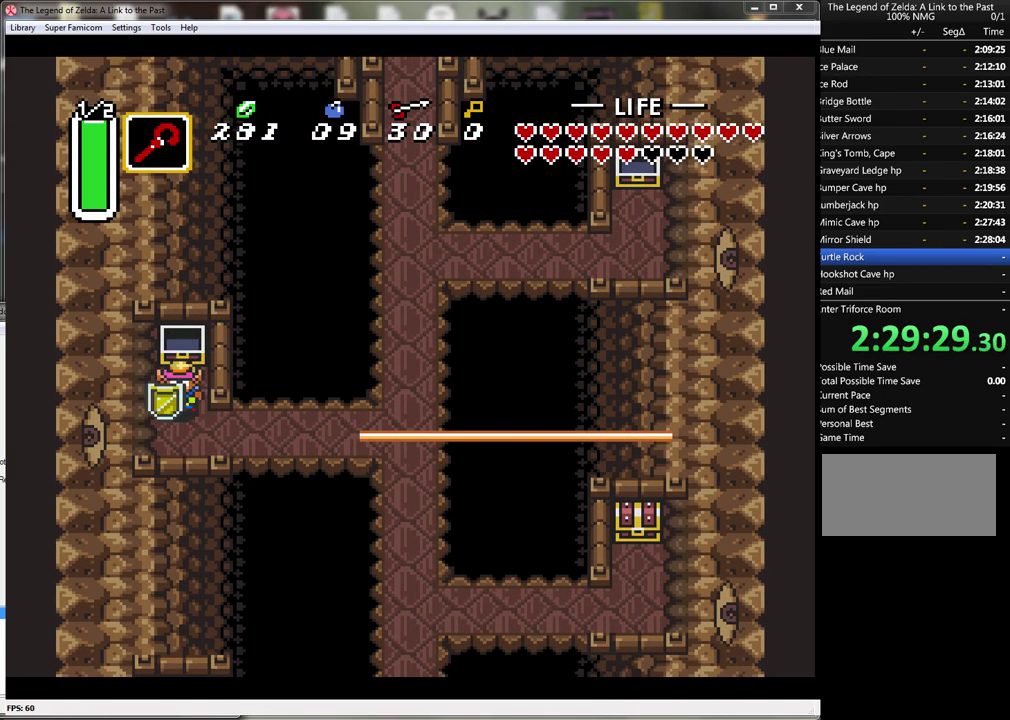
{"buttons": ["B", "DPAD_DOWN"], "events": [[117, "B", "down"], [467, "DPAD_DOWN", "down"]]}
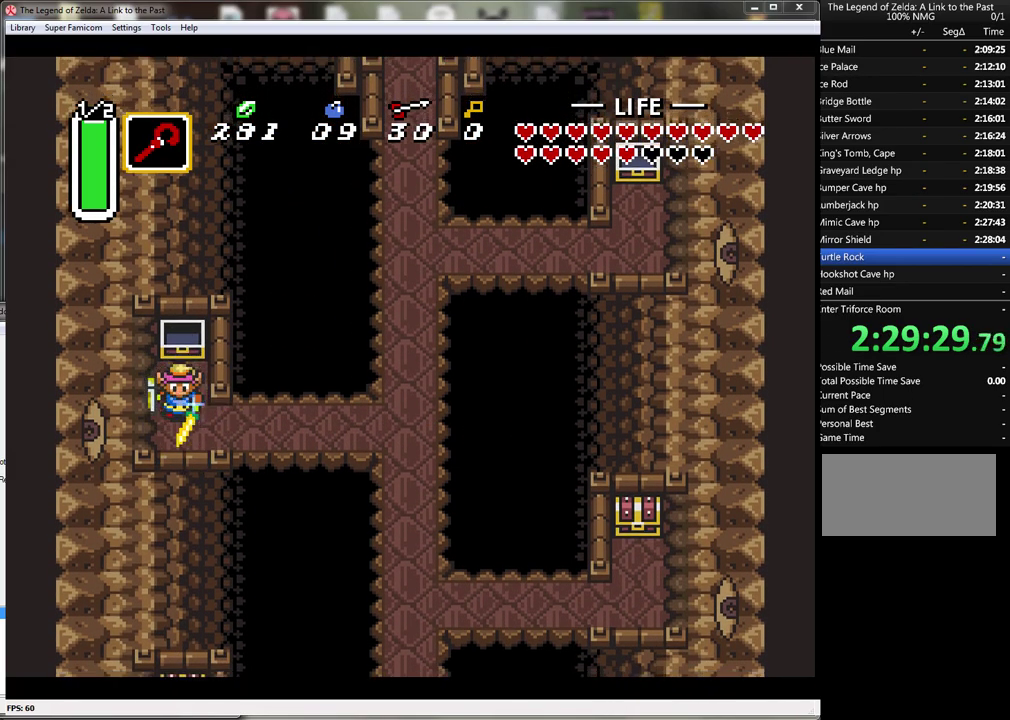
{"buttons": ["B", "DPAD_RIGHT"], "events": [[117, "DPAD_RIGHT", "down"], [183, "DPAD_DOWN", "up"]]}
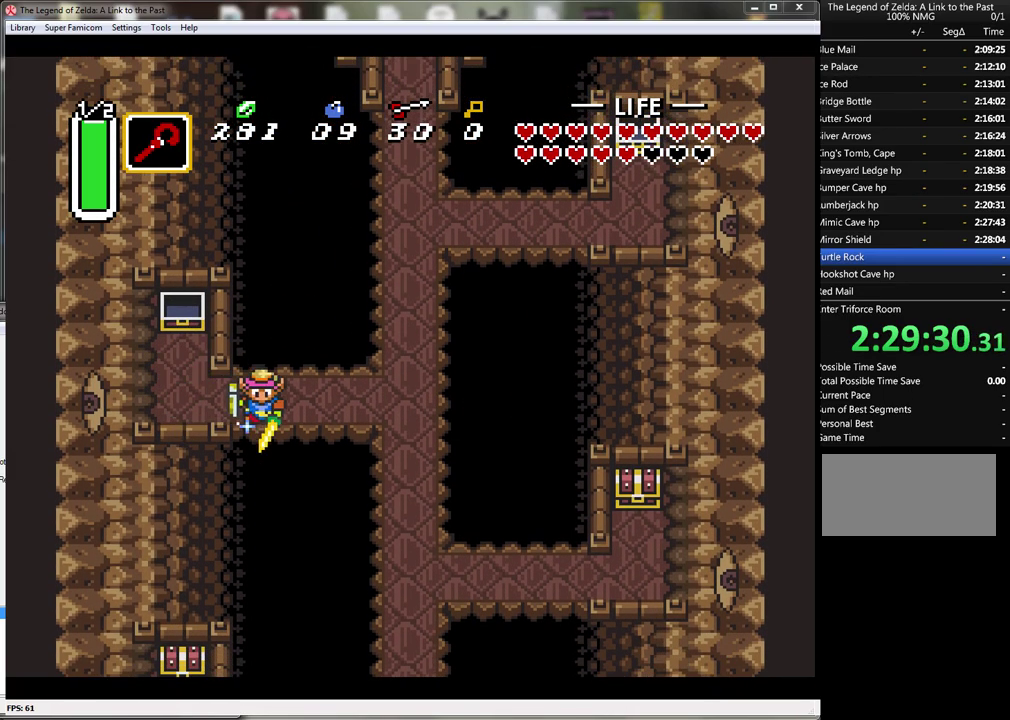
{"buttons": ["B", "DPAD_RIGHT"], "events": []}
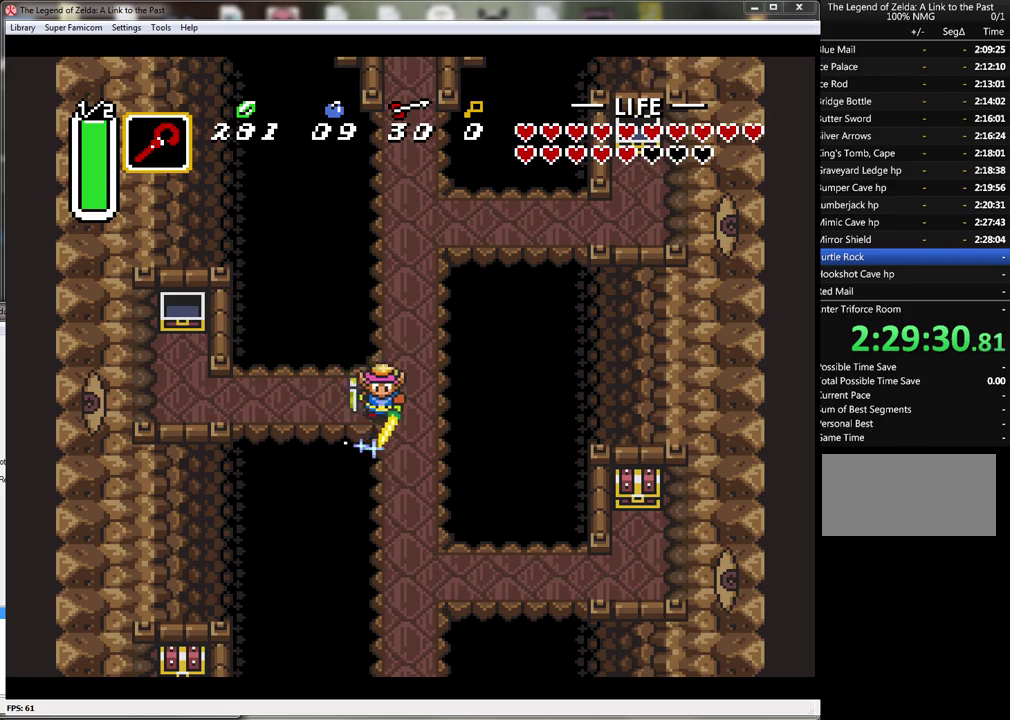
{"buttons": ["B", "DPAD_DOWN"], "events": [[117, "DPAD_DOWN", "down"], [150, "DPAD_RIGHT", "up"]]}
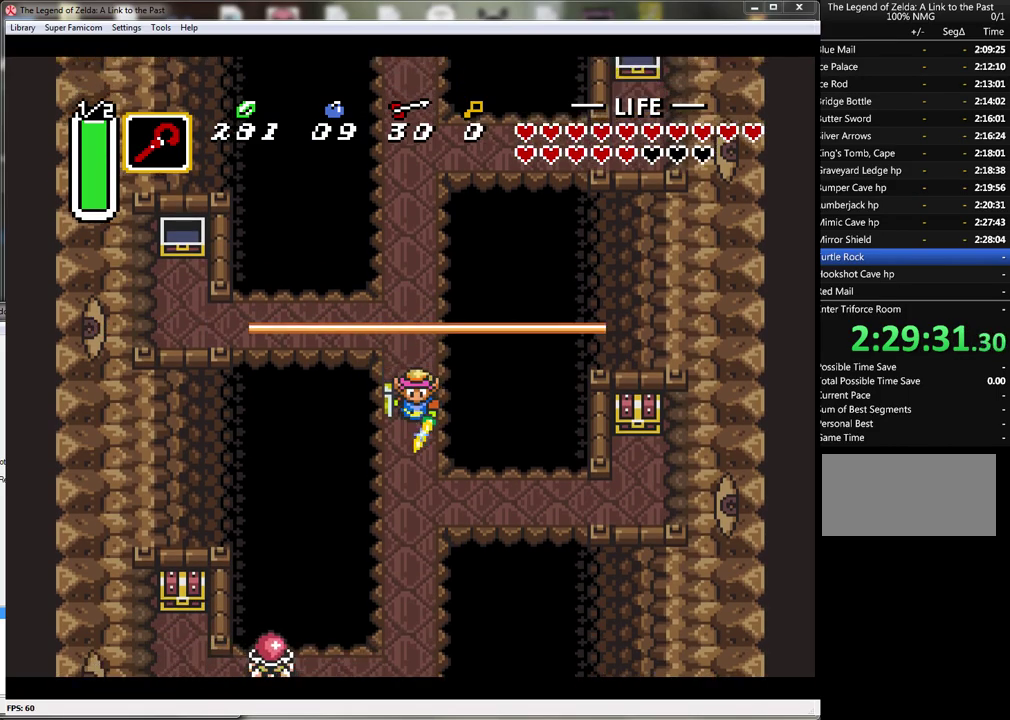
{"buttons": ["DPAD_DOWN"], "events": [[150, "B", "up"]]}